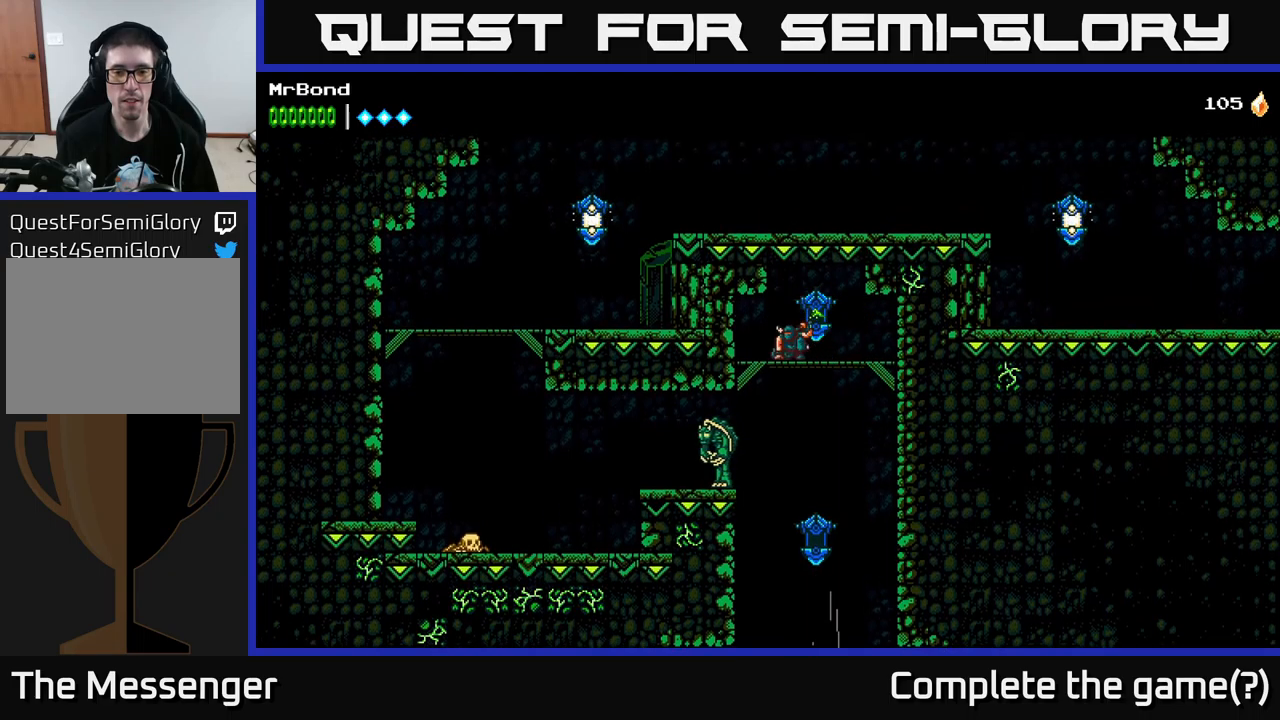
Gameplay with a controller (Xbox layout); each line is a JSON object with the inputs held at the frame after it. "events" lists button and stick changes between this image and that frame as [ms after this image, input, new state], when the widget could be followed in between.
{"buttons": [], "left_stick": "center", "right_stick": "center", "events": [[67, "A", "up"], [83, "DPAD_DOWN", "up"], [217, "DPAD_LEFT", "down"], [283, "X", "down"], [433, "X", "up"], [467, "DPAD_LEFT", "up"]]}
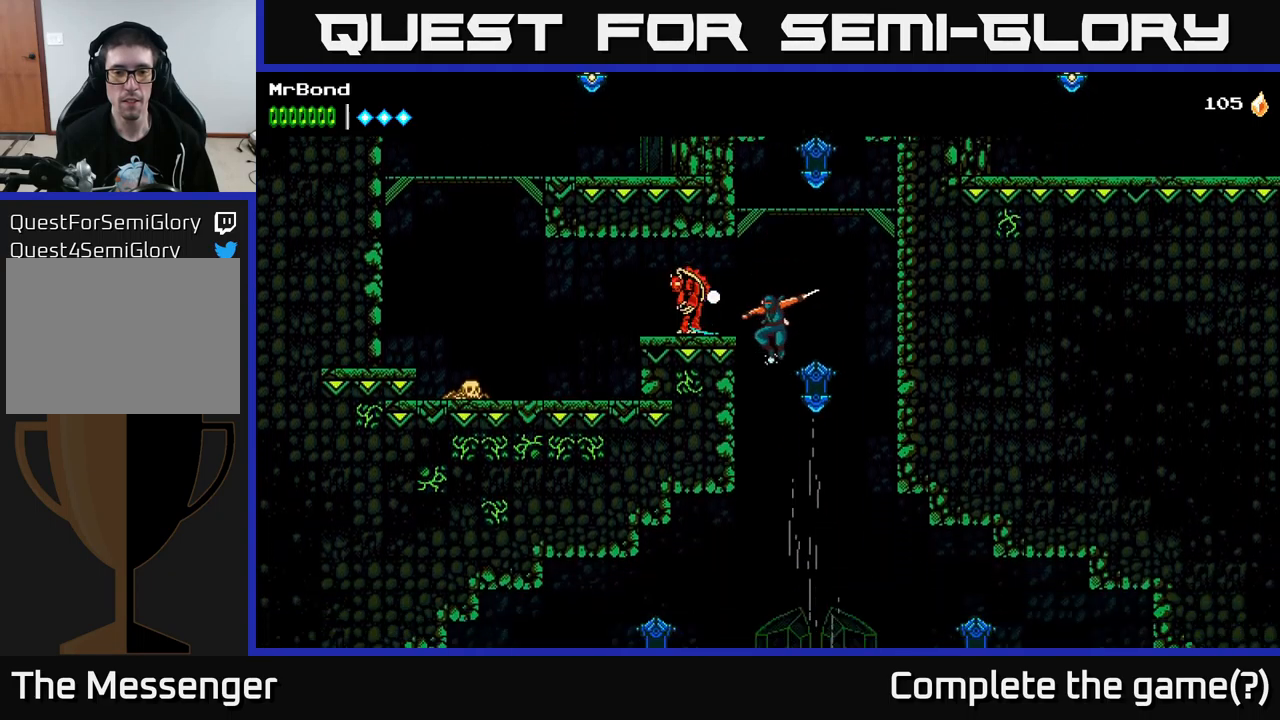
{"buttons": ["DPAD_LEFT"], "left_stick": "center", "right_stick": "center", "events": [[33, "X", "down"], [133, "A", "down"], [167, "X", "up"], [217, "DPAD_LEFT", "down"], [300, "DPAD_LEFT", "up"], [500, "A", "up"], [500, "DPAD_LEFT", "down"]]}
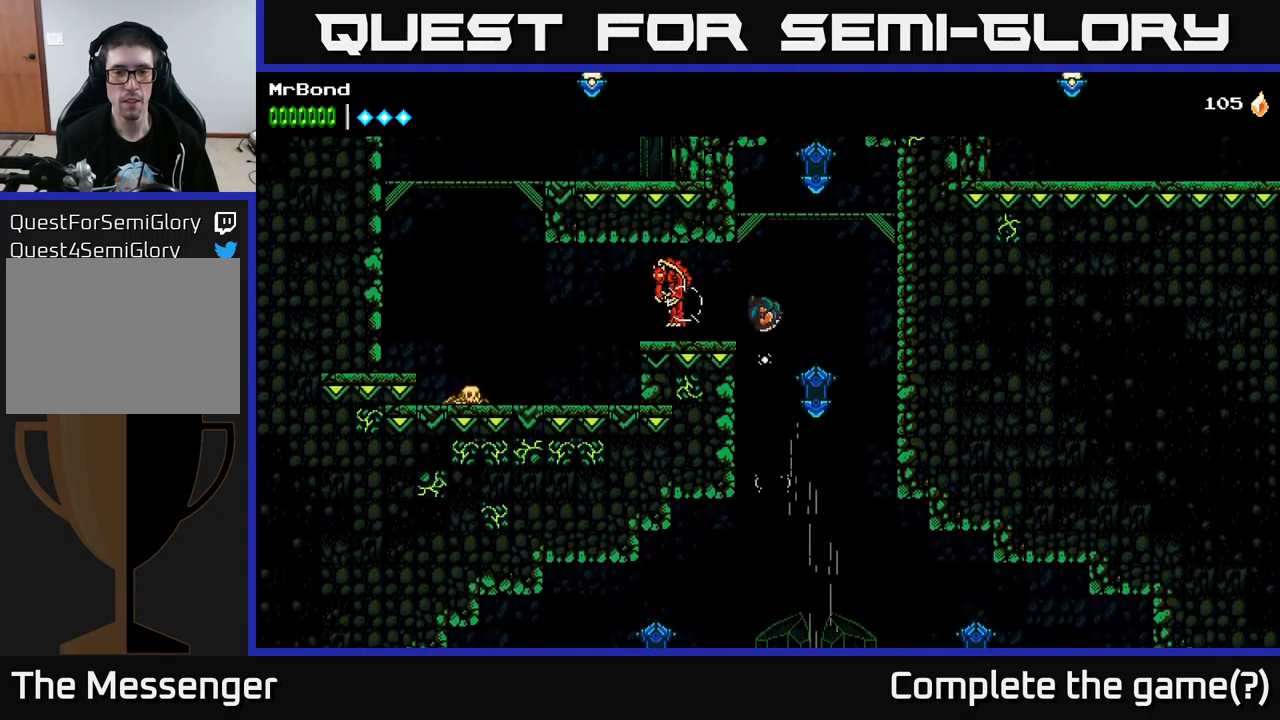
{"buttons": ["DPAD_LEFT"], "left_stick": "center", "right_stick": "center", "events": [[50, "X", "down"], [233, "X", "up"], [317, "DPAD_LEFT", "up"], [450, "DPAD_LEFT", "down"]]}
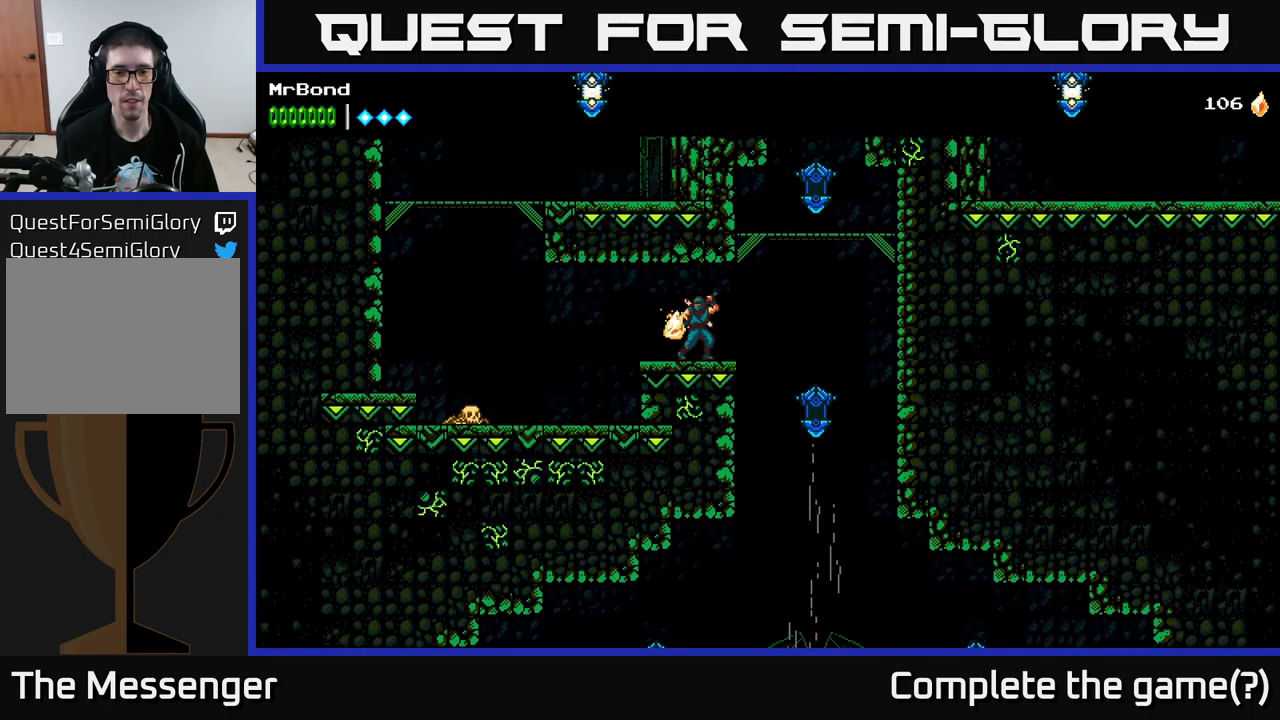
{"buttons": ["DPAD_LEFT"], "left_stick": "center", "right_stick": "center", "events": [[83, "A", "down"], [183, "A", "up"]]}
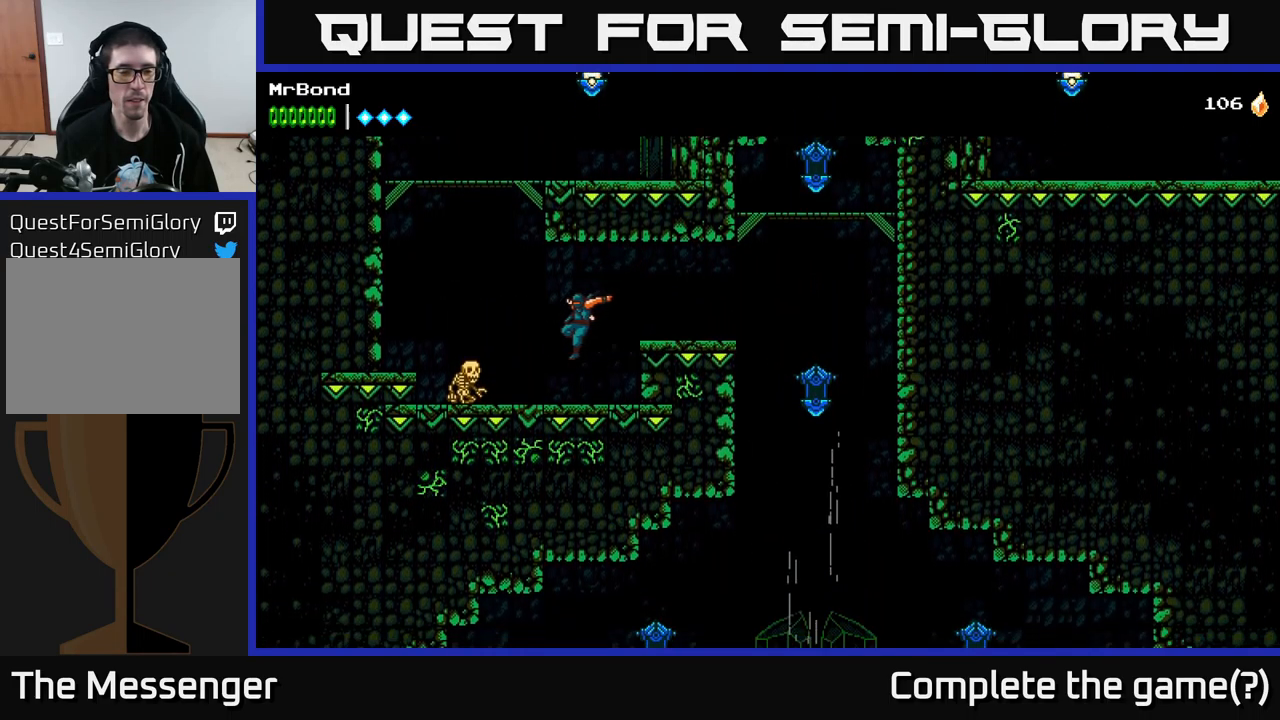
{"buttons": ["A", "DPAD_LEFT"], "left_stick": "center", "right_stick": "center", "events": [[83, "X", "down"], [150, "X", "up"], [300, "A", "down"]]}
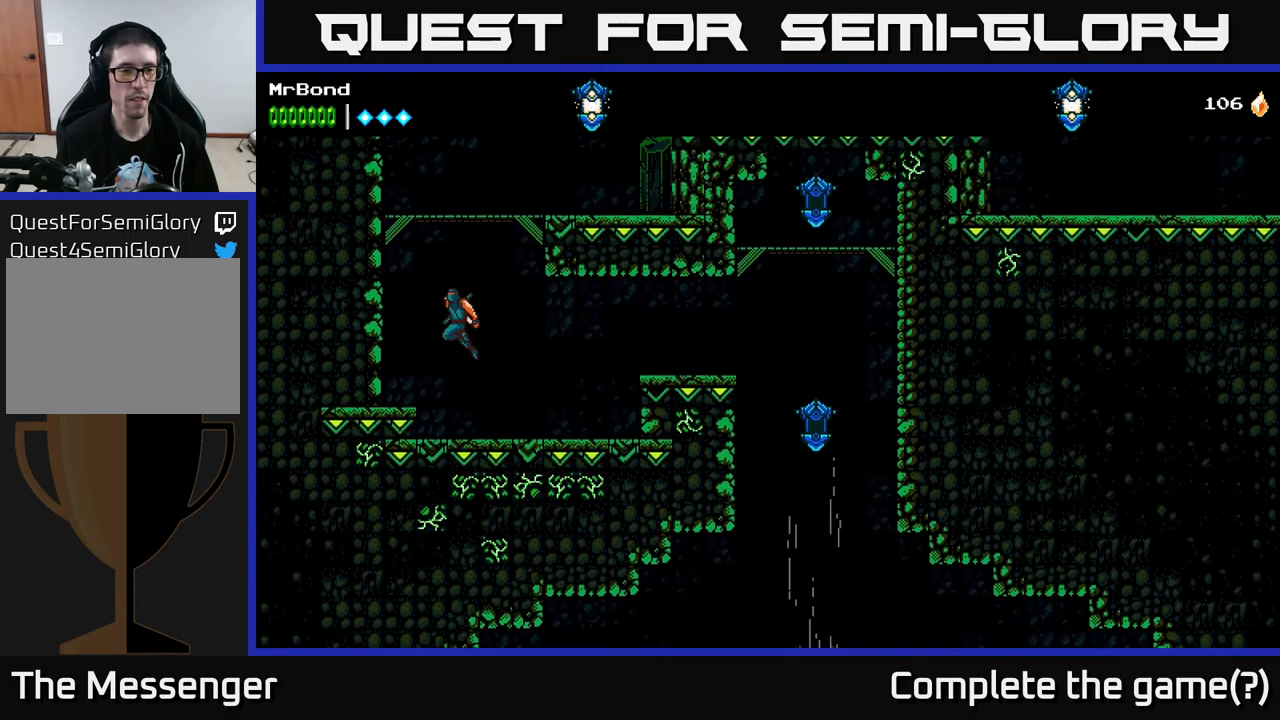
{"buttons": ["A", "DPAD_RIGHT"], "left_stick": "center", "right_stick": "center", "events": [[100, "A", "up"], [200, "DPAD_LEFT", "up"], [217, "DPAD_LEFT", "down"], [250, "DPAD_LEFT", "up"], [267, "A", "down"], [283, "DPAD_RIGHT", "down"]]}
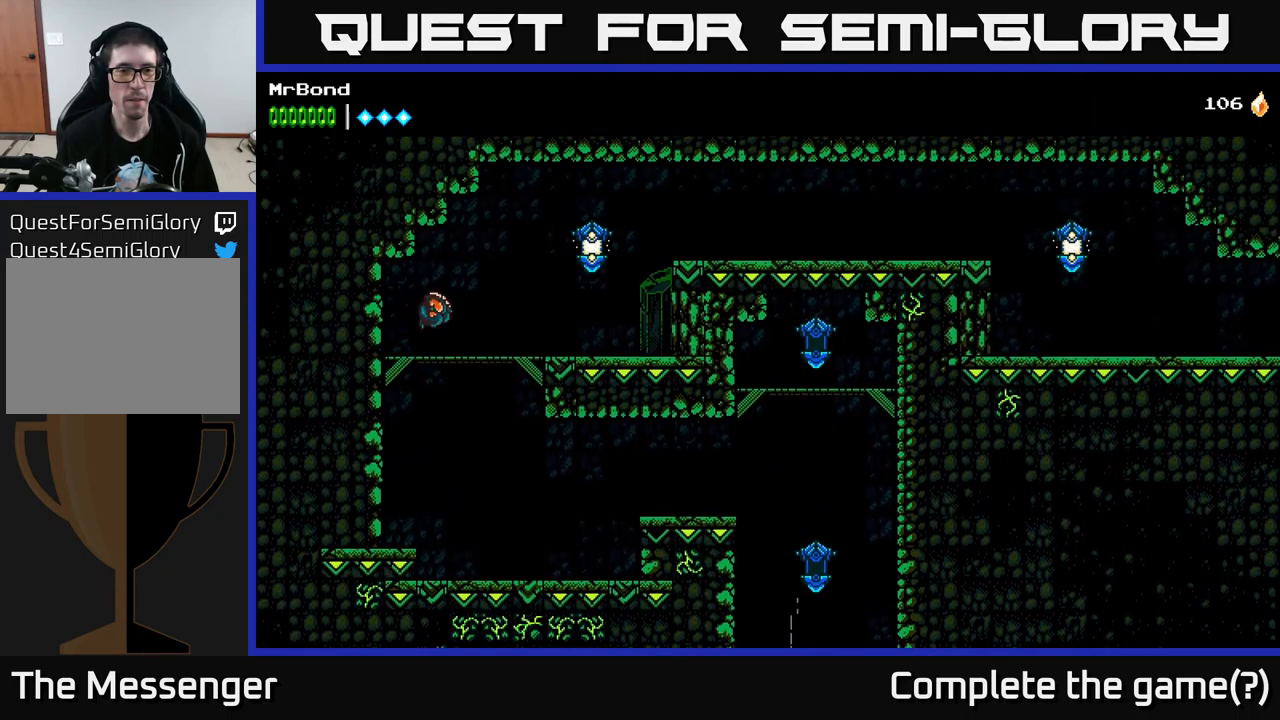
{"buttons": ["DPAD_RIGHT"], "left_stick": "center", "right_stick": "center", "events": [[217, "X", "down"], [250, "A", "up"], [350, "X", "up"]]}
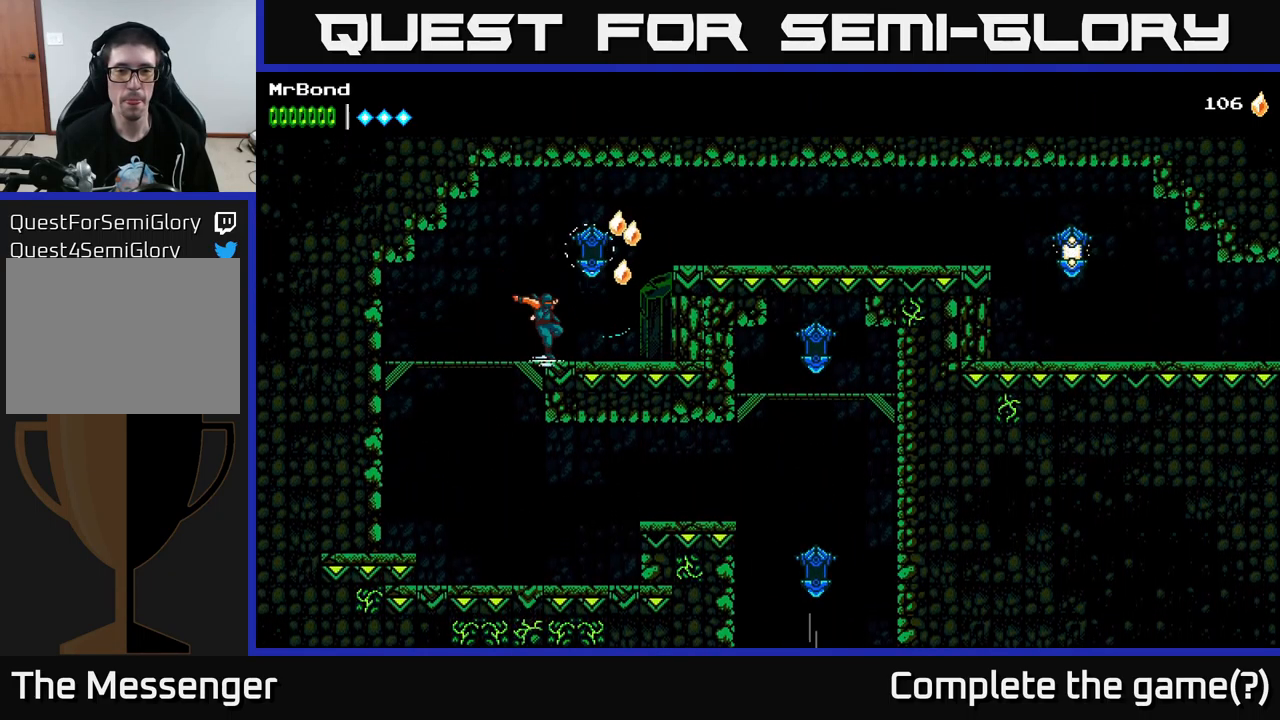
{"buttons": ["DPAD_RIGHT"], "left_stick": "center", "right_stick": "center", "events": [[100, "A", "down"], [500, "A", "up"]]}
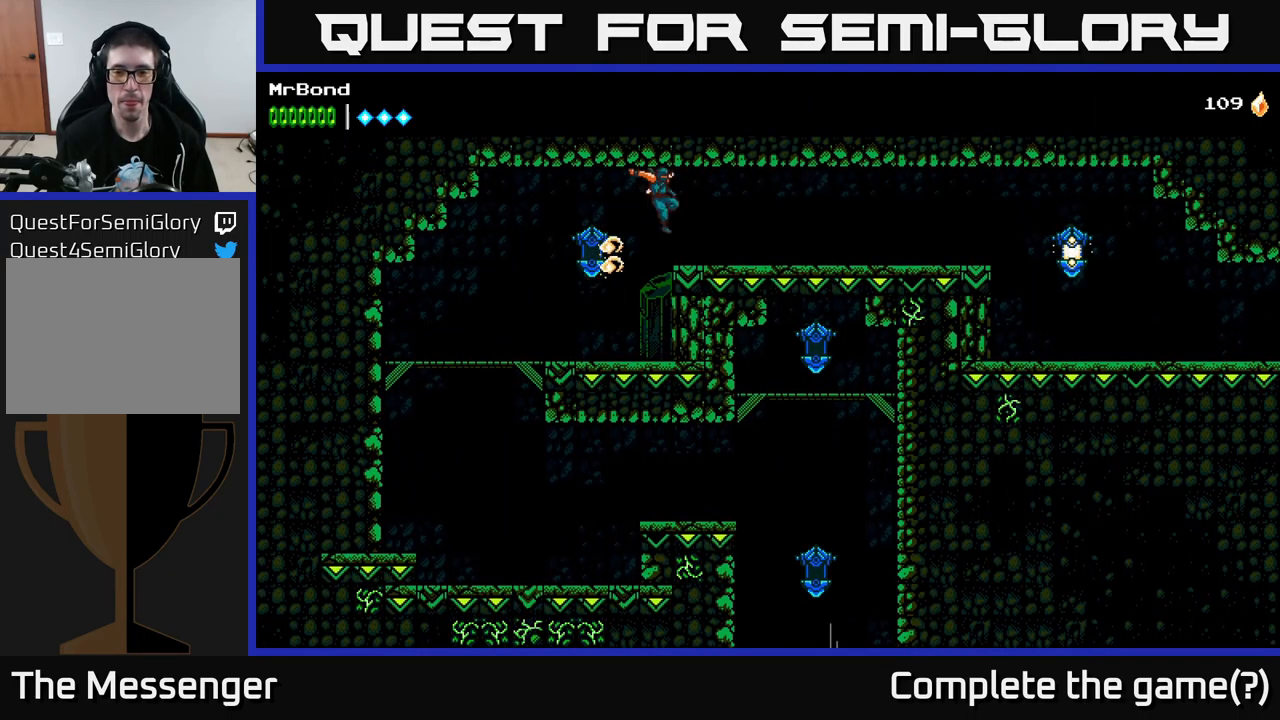
{"buttons": ["DPAD_RIGHT"], "left_stick": "center", "right_stick": "center", "events": [[317, "A", "down"], [417, "A", "up"]]}
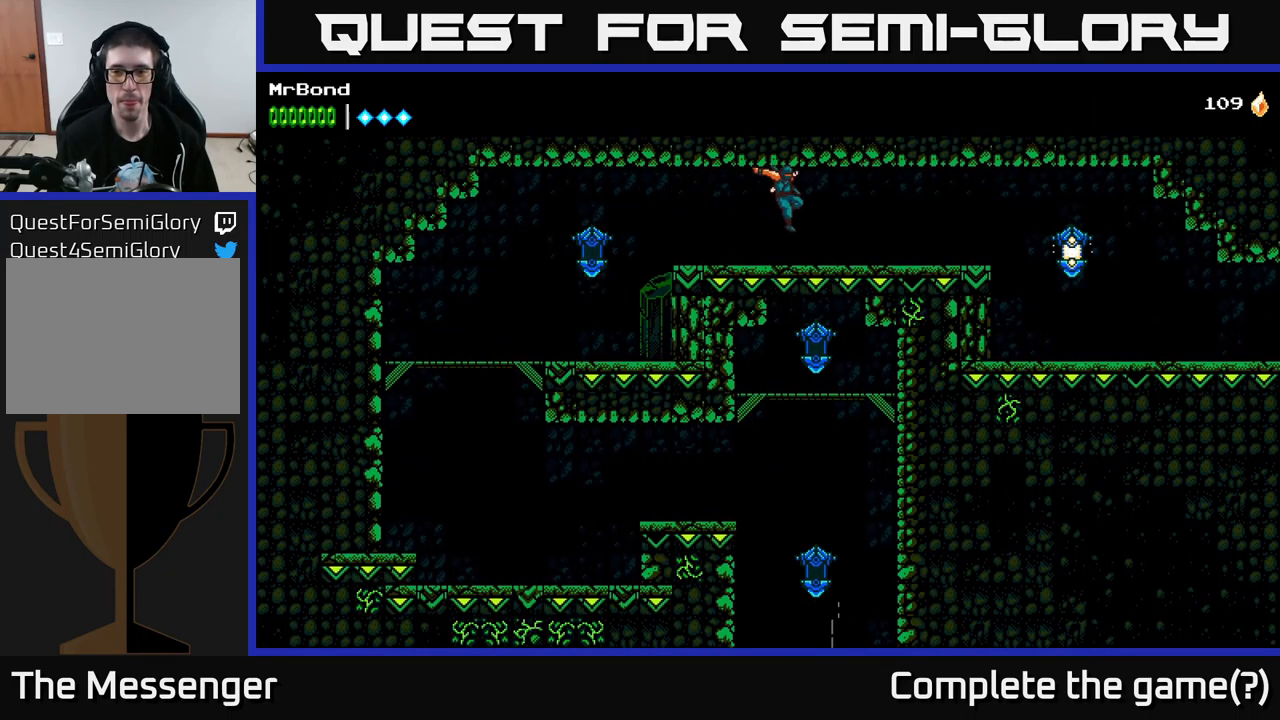
{"buttons": ["DPAD_RIGHT"], "left_stick": "center", "right_stick": "center", "events": []}
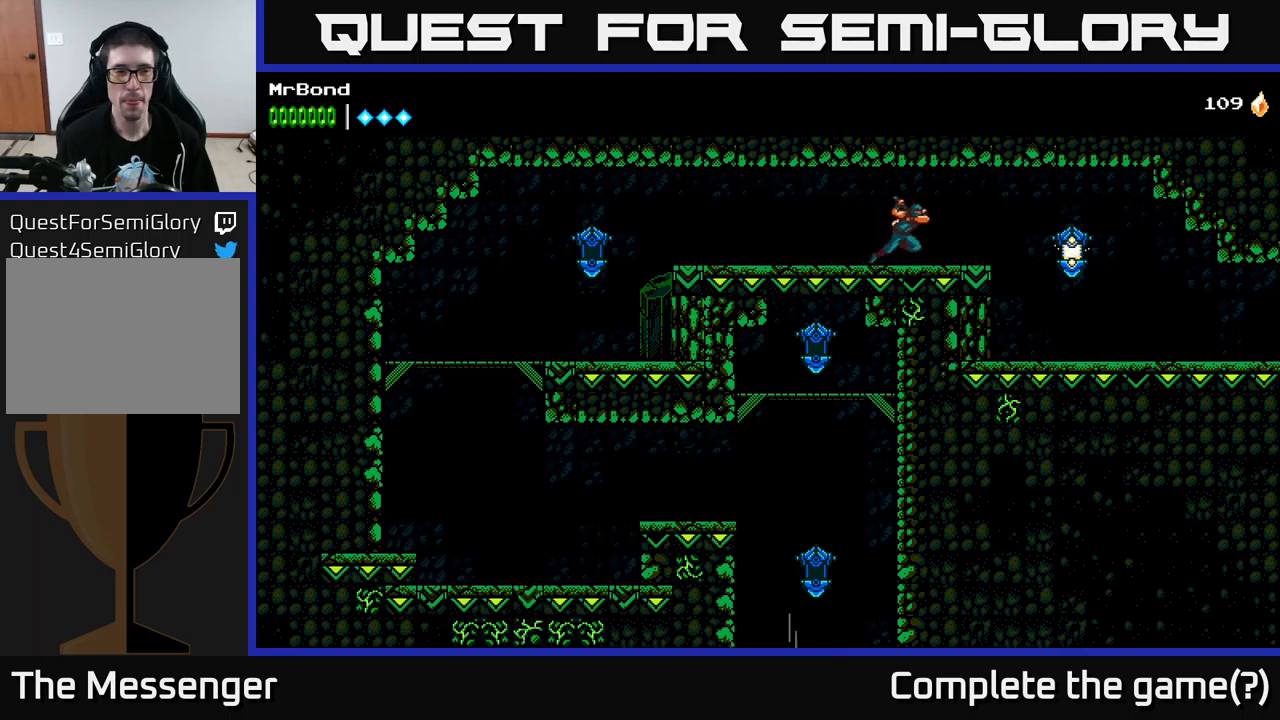
{"buttons": ["X", "DPAD_RIGHT"], "left_stick": "center", "right_stick": "center", "events": [[250, "A", "down"], [350, "A", "up"], [500, "X", "down"]]}
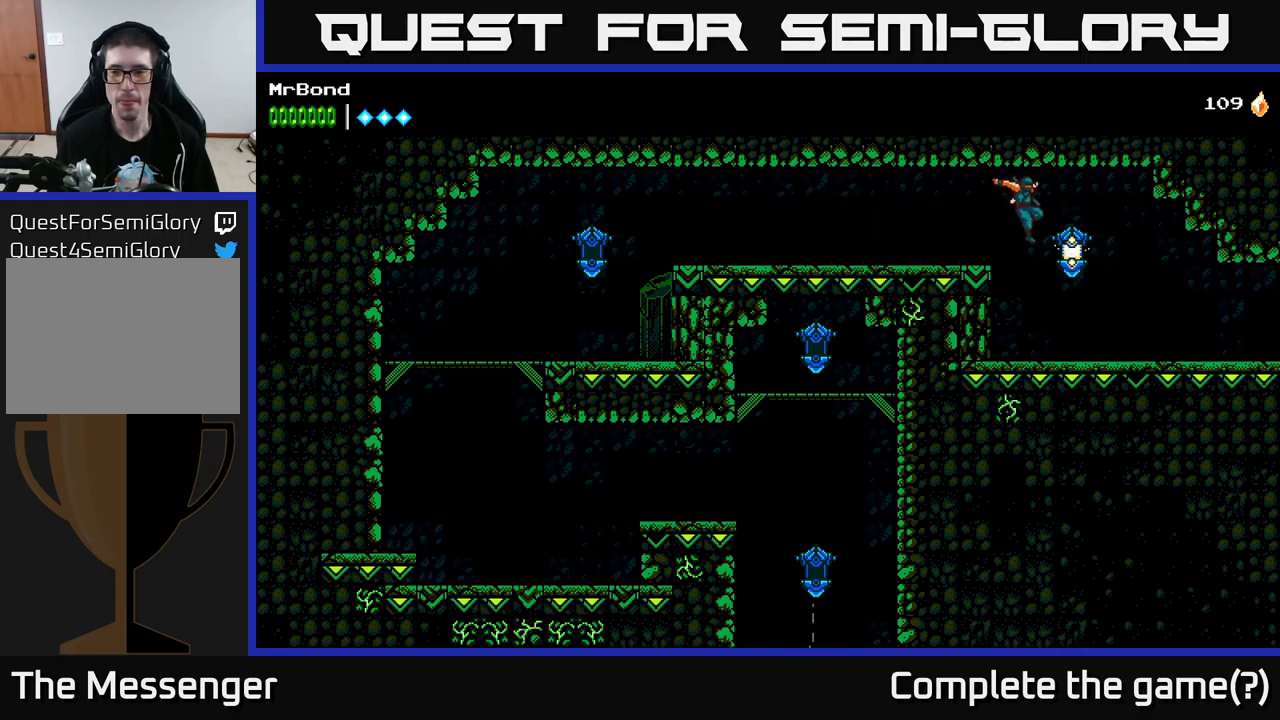
{"buttons": ["DPAD_RIGHT"], "left_stick": "center", "right_stick": "center", "events": [[134, "X", "up"]]}
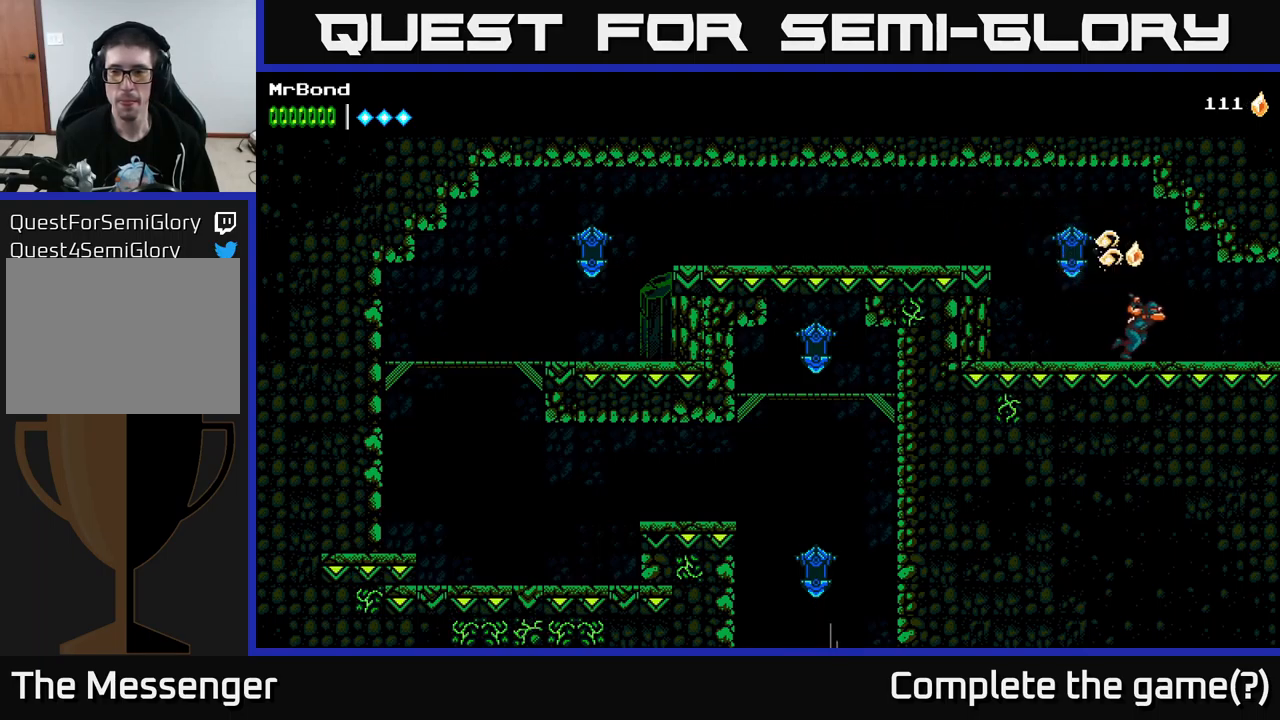
{"buttons": ["DPAD_RIGHT"], "left_stick": "center", "right_stick": "center", "events": []}
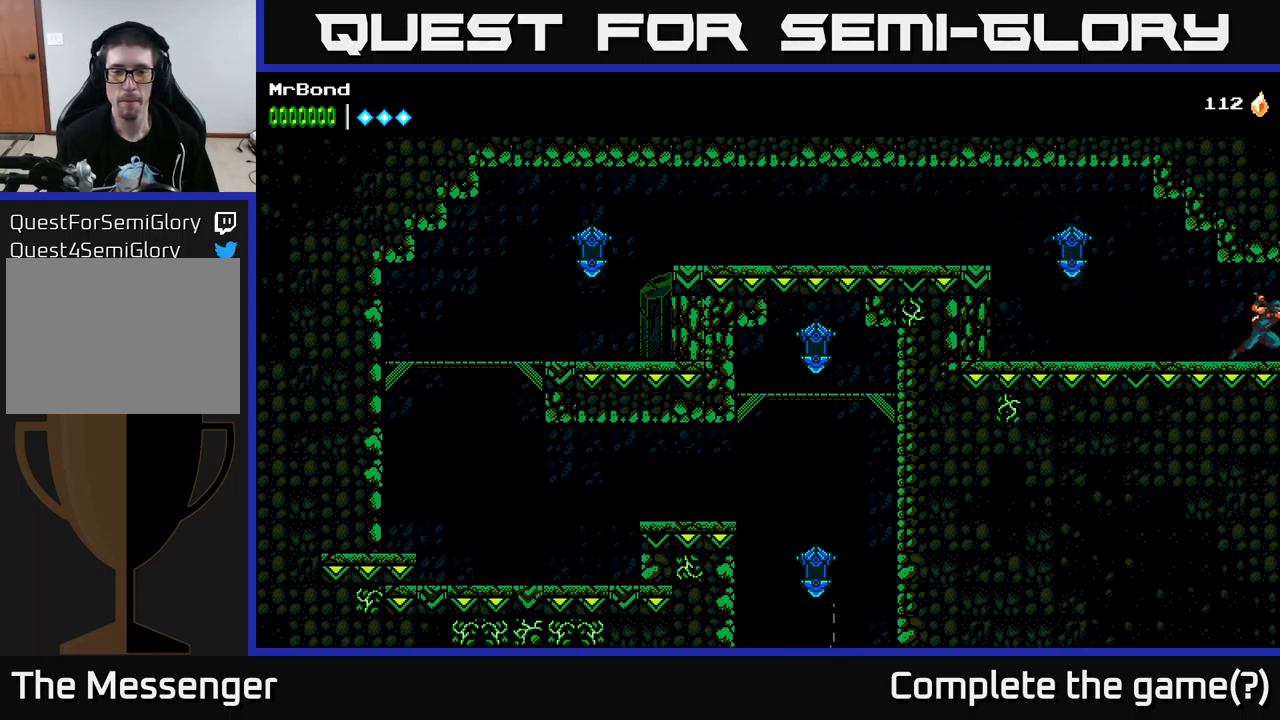
{"buttons": ["DPAD_RIGHT"], "left_stick": "center", "right_stick": "center", "events": []}
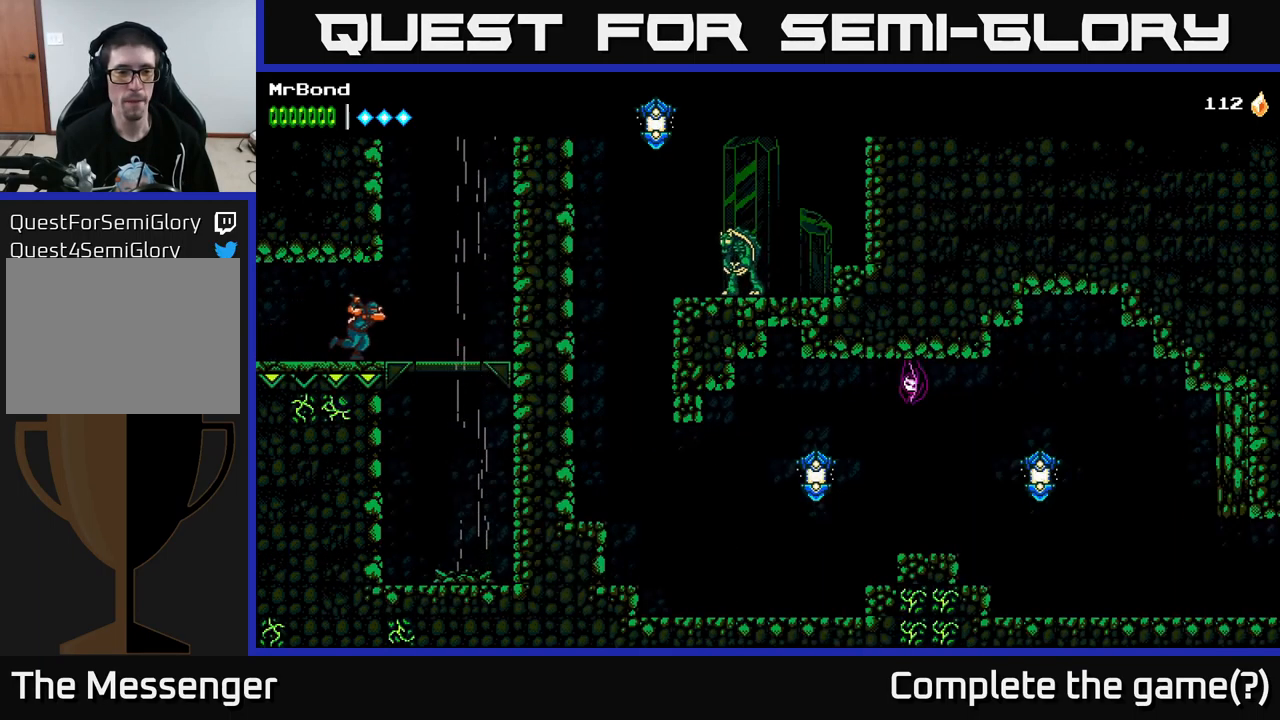
{"buttons": ["A"], "left_stick": "center", "right_stick": "center", "events": [[234, "A", "down"], [350, "A", "up"], [400, "A", "down"], [400, "DPAD_RIGHT", "up"]]}
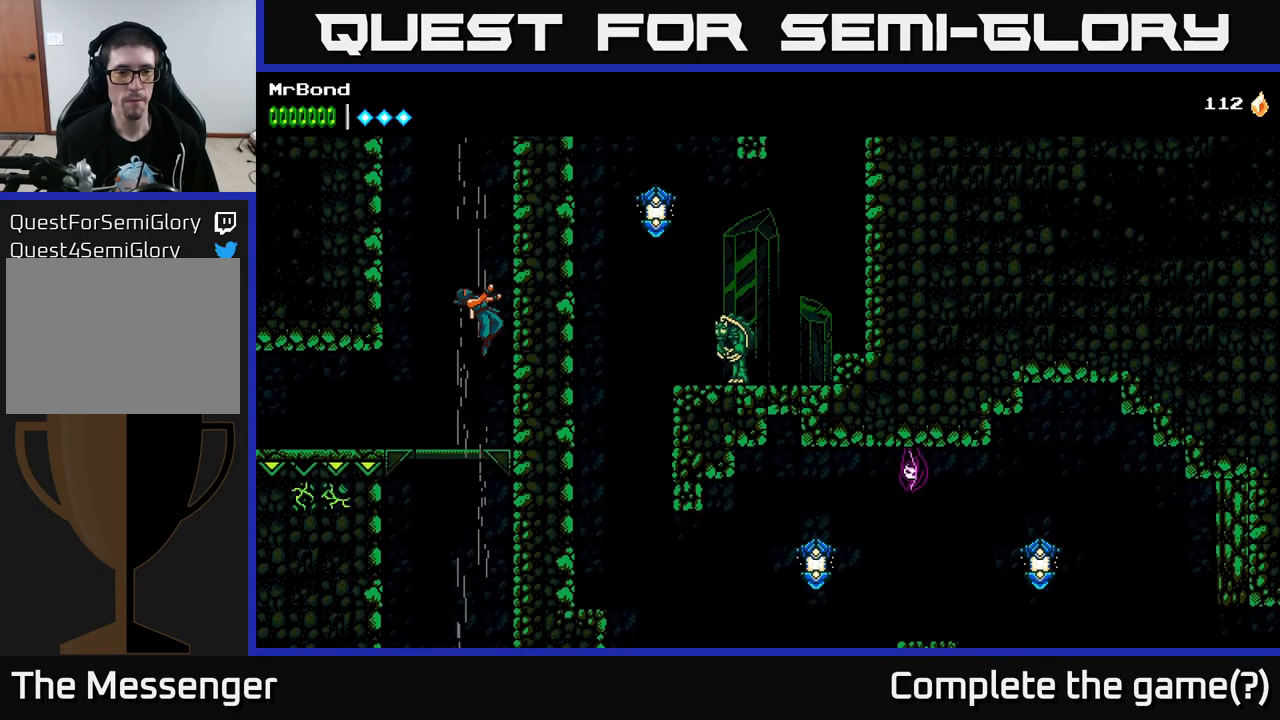
{"buttons": ["A"], "left_stick": "center", "right_stick": "center", "events": []}
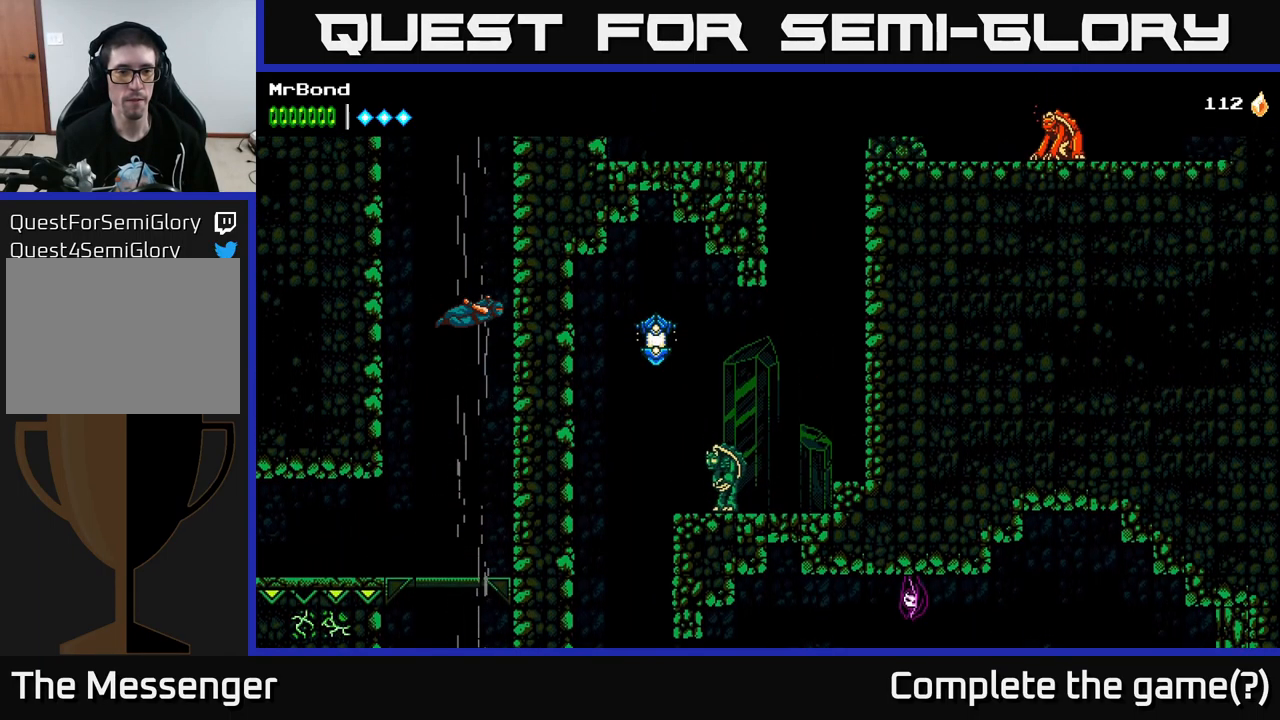
{"buttons": ["A"], "left_stick": "center", "right_stick": "center", "events": []}
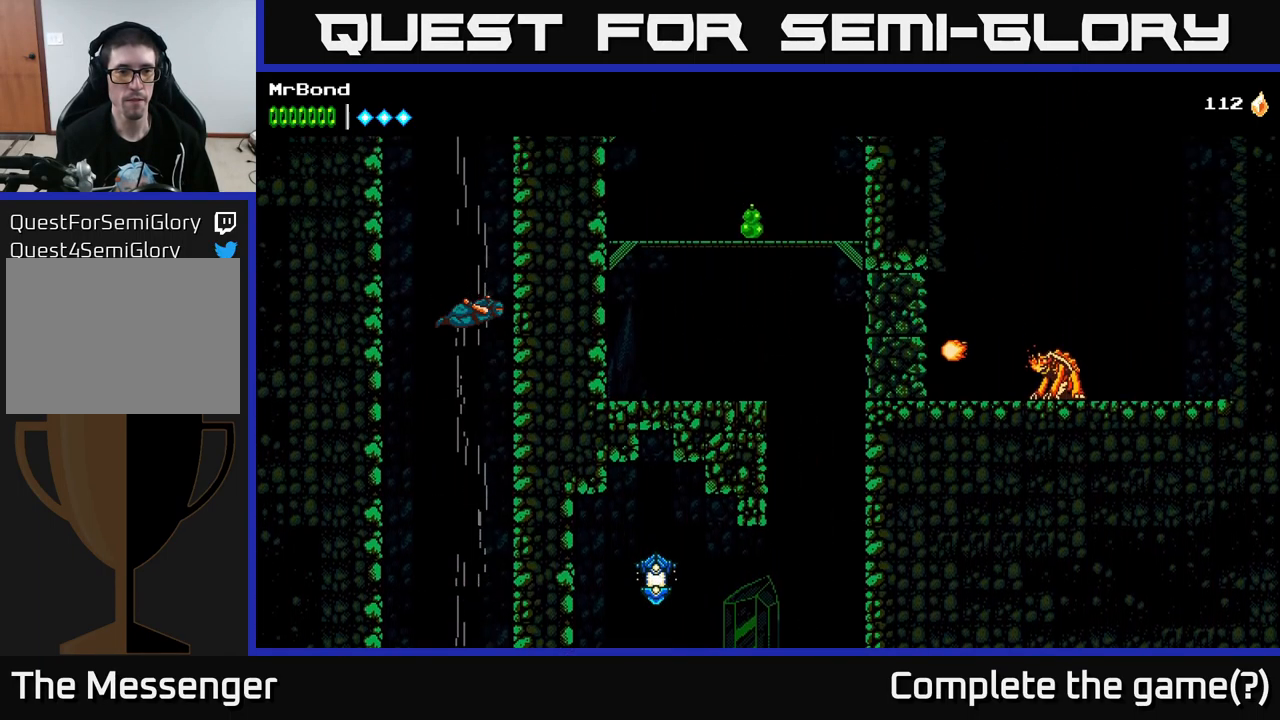
{"buttons": ["DPAD_LEFT"], "left_stick": "center", "right_stick": "center", "events": [[250, "A", "up"], [500, "DPAD_LEFT", "down"]]}
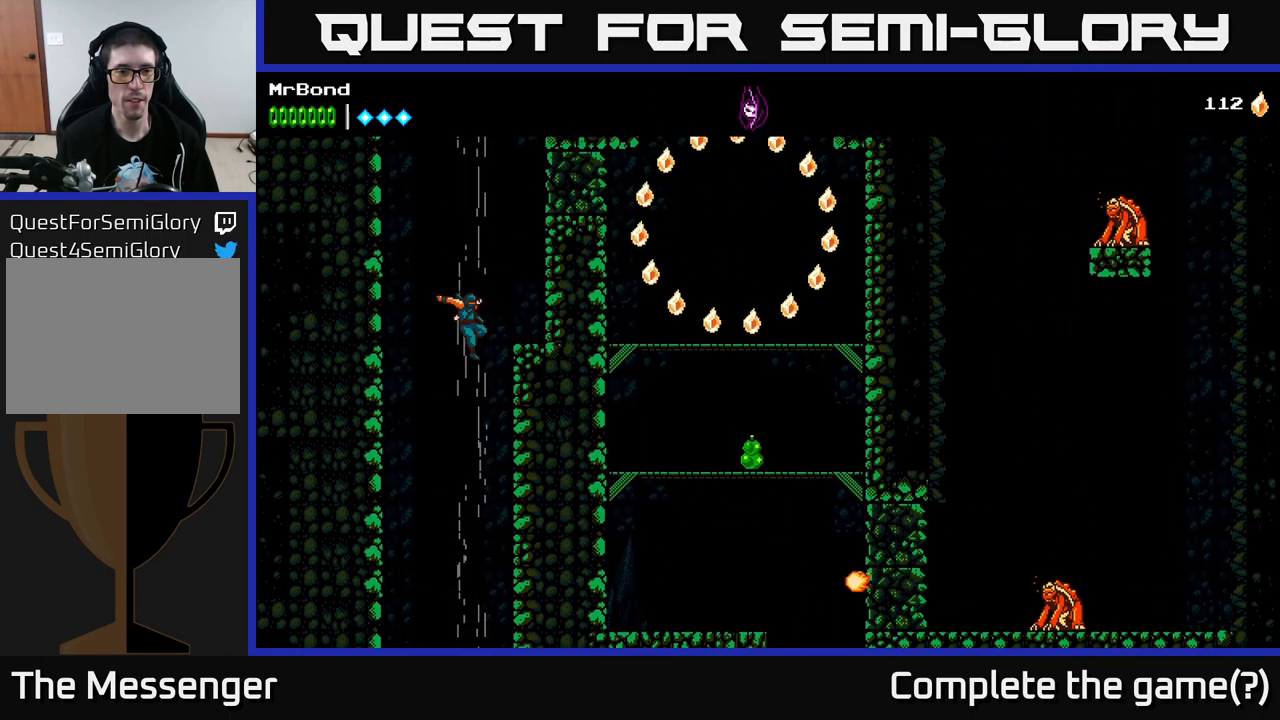
{"buttons": [], "left_stick": "center", "right_stick": "center", "events": [[250, "DPAD_LEFT", "up"]]}
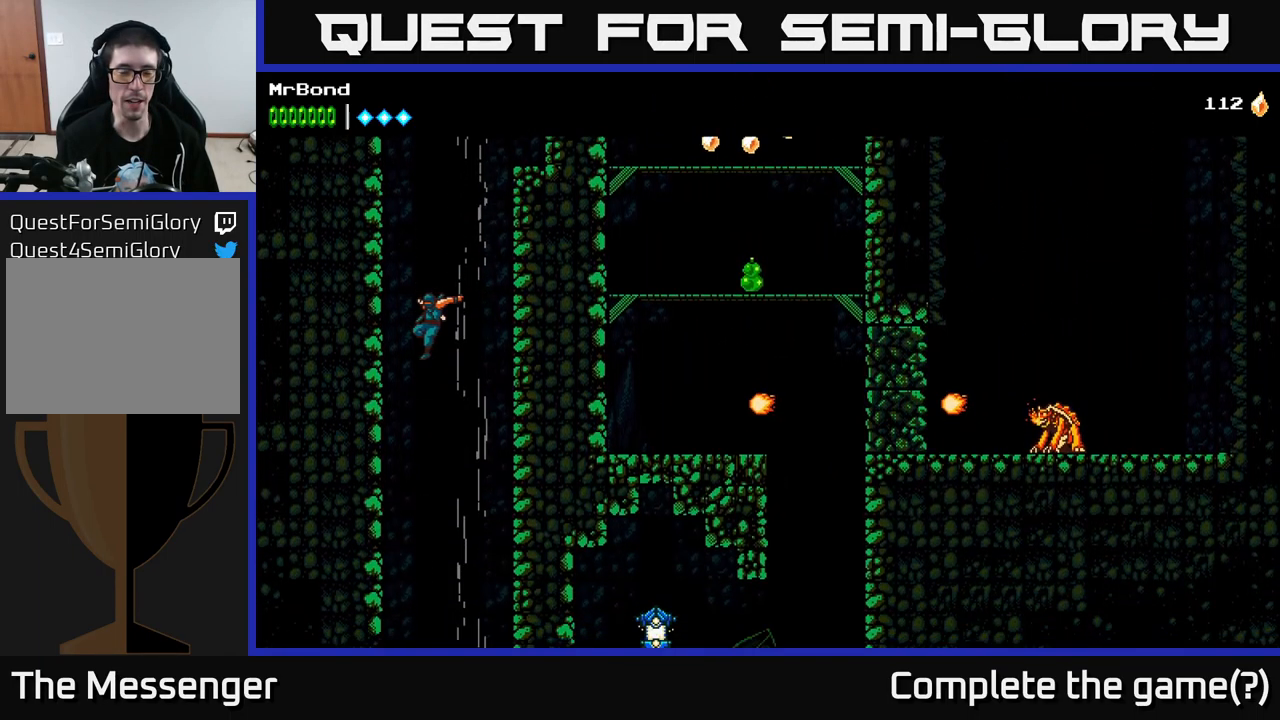
{"buttons": [], "left_stick": "center", "right_stick": "center", "events": []}
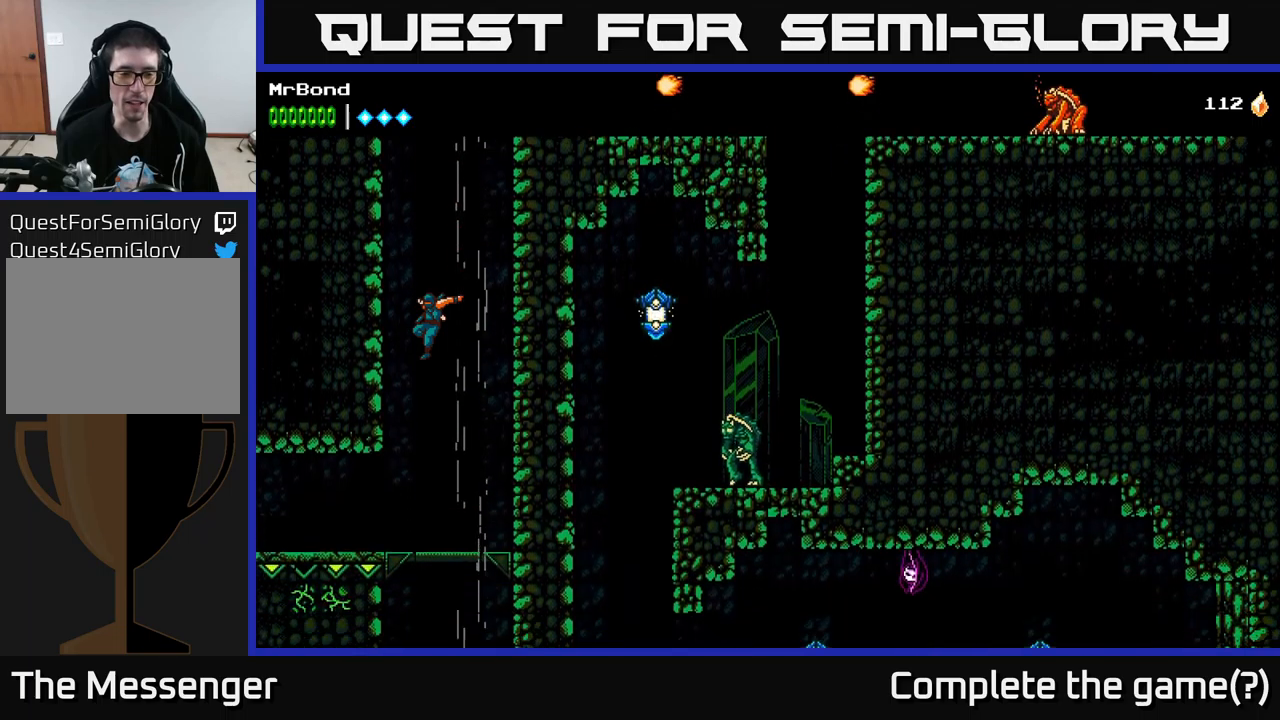
{"buttons": [], "left_stick": "center", "right_stick": "center", "events": [[200, "DPAD_DOWN", "down"], [266, "A", "down"], [350, "A", "up"], [400, "DPAD_DOWN", "up"]]}
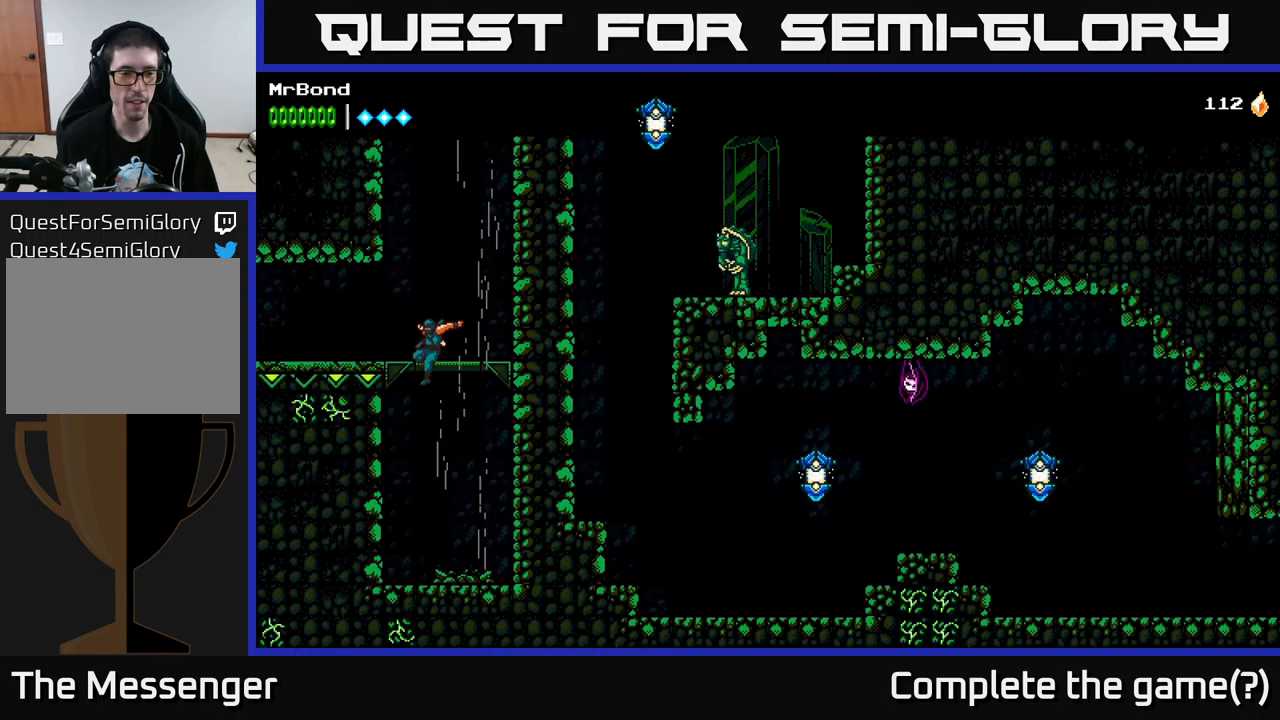
{"buttons": ["DPAD_LEFT"], "left_stick": "center", "right_stick": "center", "events": [[283, "DPAD_LEFT", "down"], [316, "X", "down"], [416, "X", "up"]]}
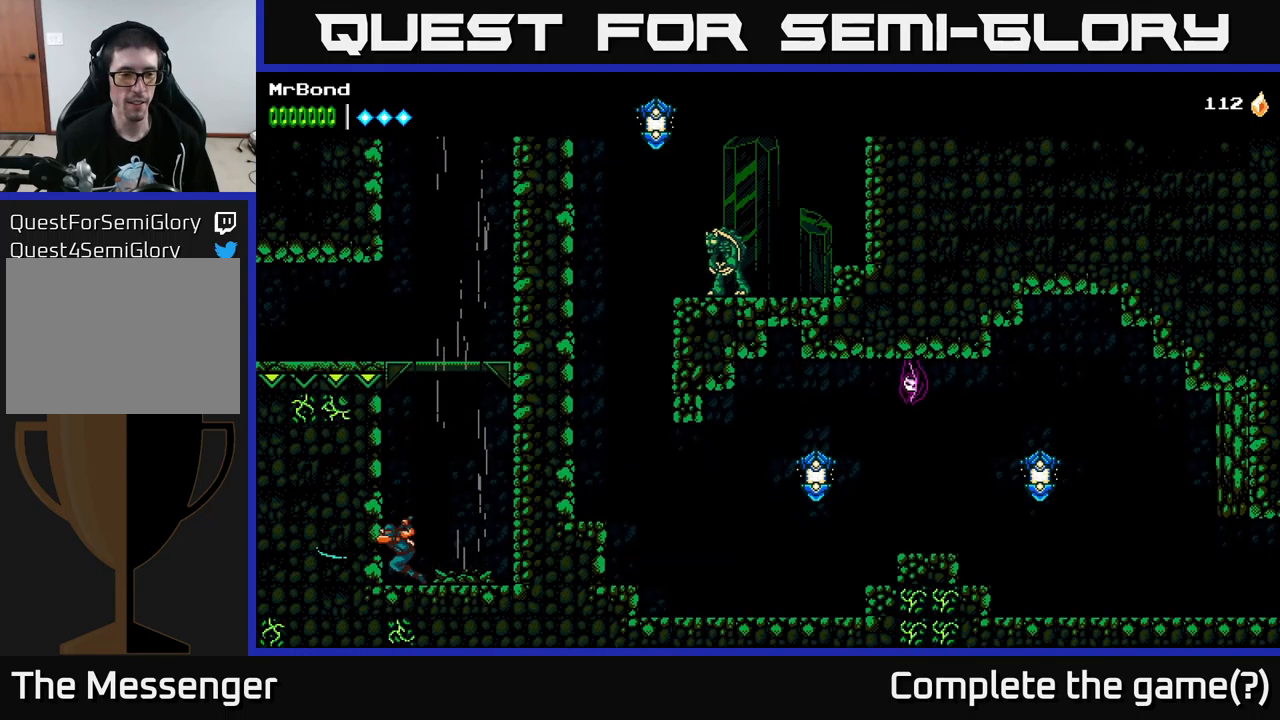
{"buttons": [], "left_stick": "center", "right_stick": "center", "events": [[33, "X", "down"], [116, "DPAD_LEFT", "up"], [200, "X", "up"], [283, "X", "down"], [433, "X", "up"]]}
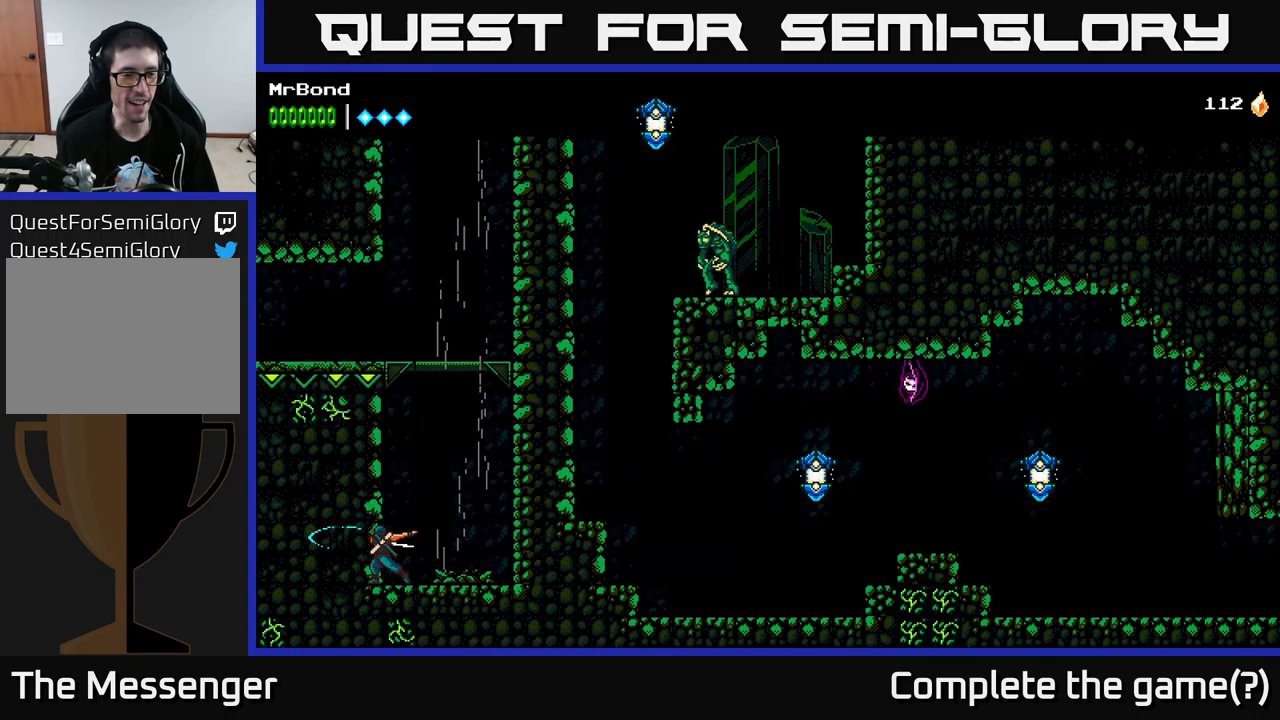
{"buttons": ["X"], "left_stick": "center", "right_stick": "center", "events": [[50, "X", "down"], [200, "X", "up"], [383, "X", "down"]]}
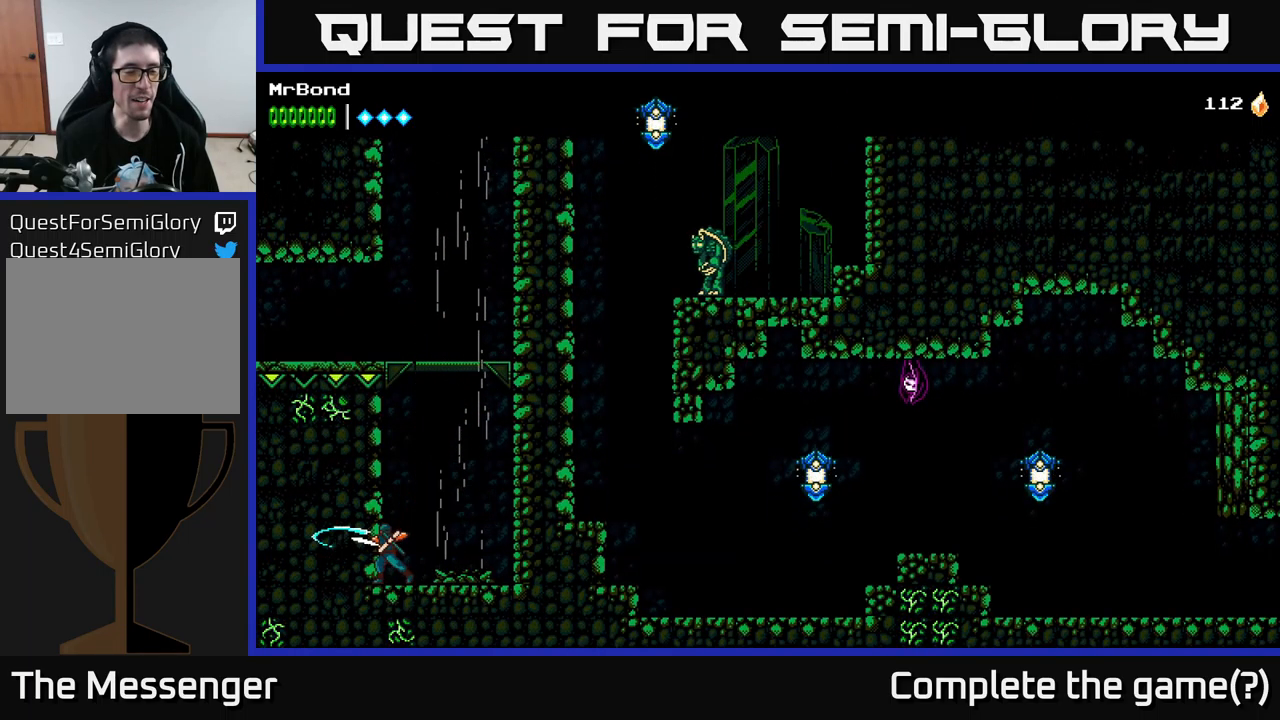
{"buttons": ["X"], "left_stick": "center", "right_stick": "center", "events": [[33, "X", "up"], [200, "X", "down"], [316, "X", "up"], [483, "X", "down"]]}
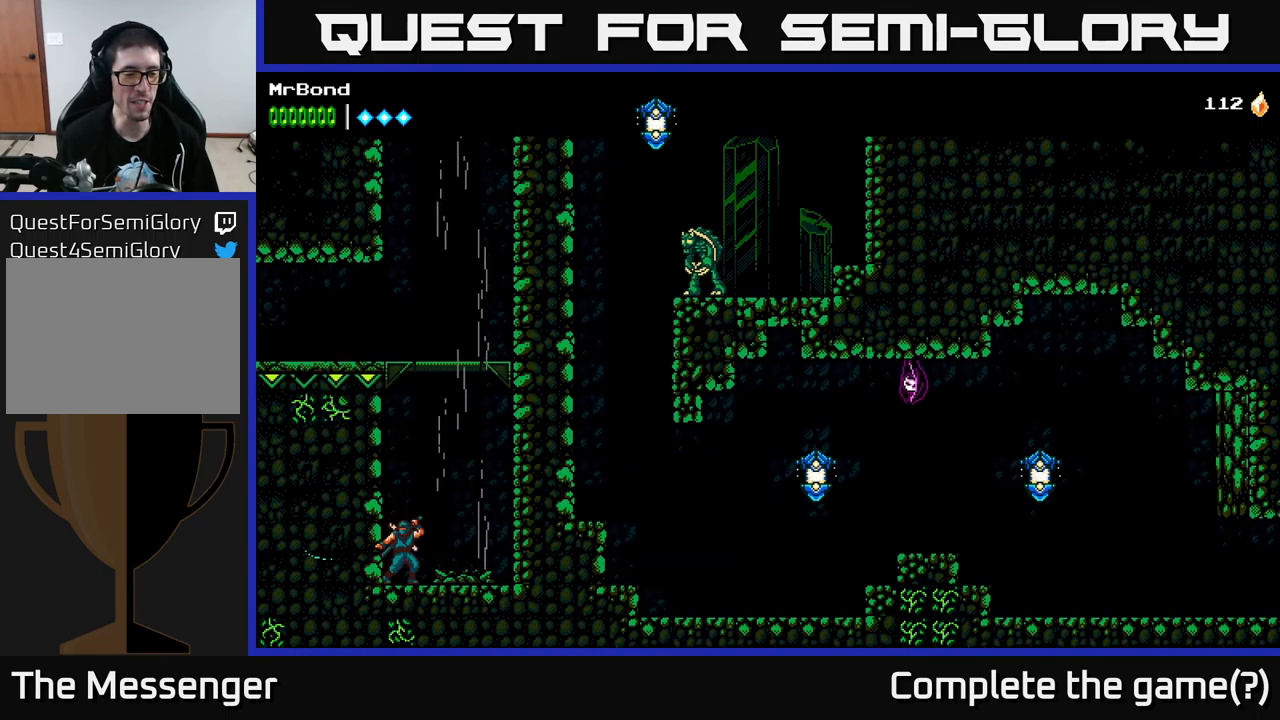
{"buttons": [], "left_stick": "center", "right_stick": "center", "events": [[133, "X", "up"], [283, "X", "down"], [400, "X", "up"]]}
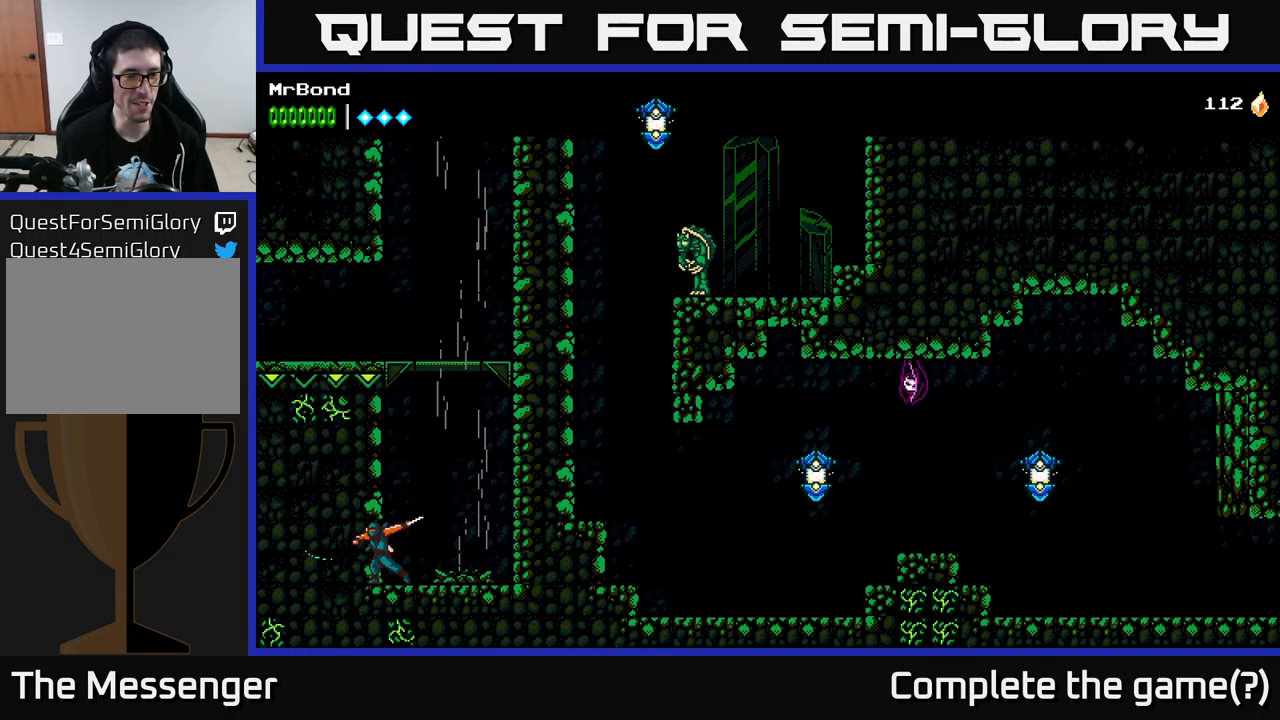
{"buttons": ["DPAD_RIGHT"], "left_stick": "center", "right_stick": "center", "events": [[50, "X", "down"], [233, "X", "up"], [450, "DPAD_RIGHT", "down"]]}
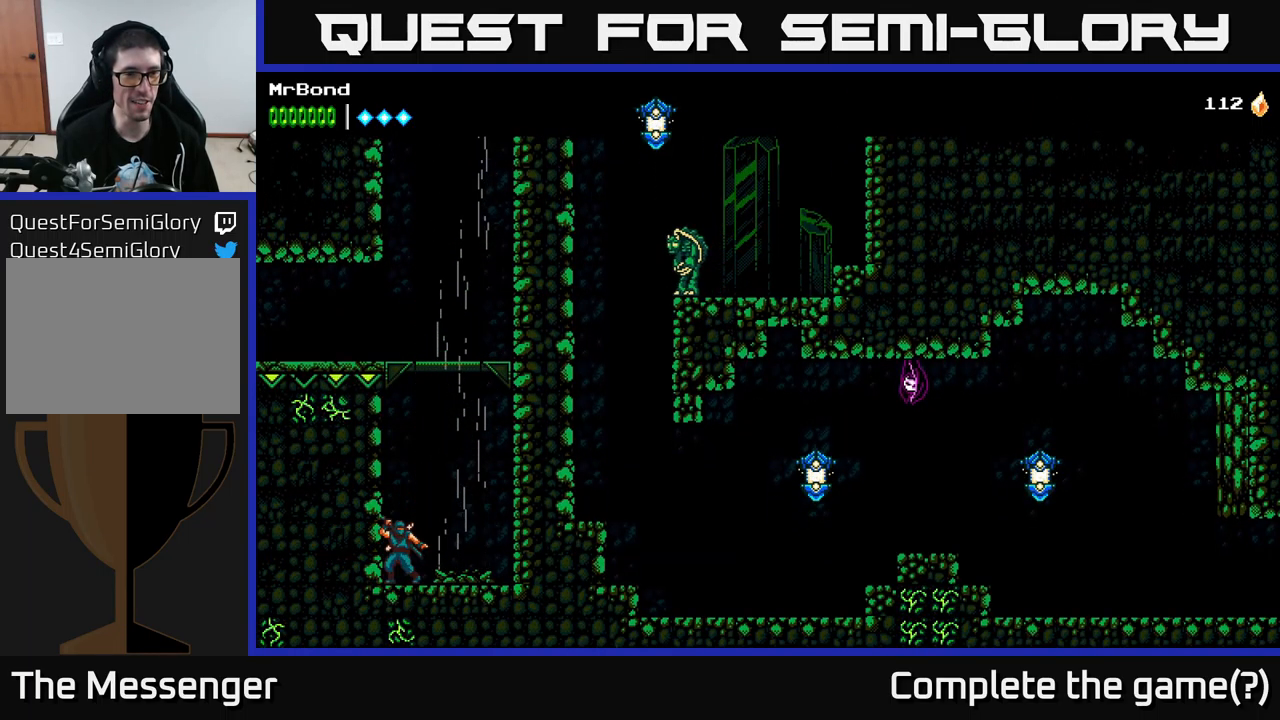
{"buttons": ["A"], "left_stick": "center", "right_stick": "center", "events": [[66, "A", "down"], [250, "A", "up"], [283, "DPAD_RIGHT", "up"], [316, "A", "down"], [333, "DPAD_LEFT", "down"], [383, "DPAD_LEFT", "up"]]}